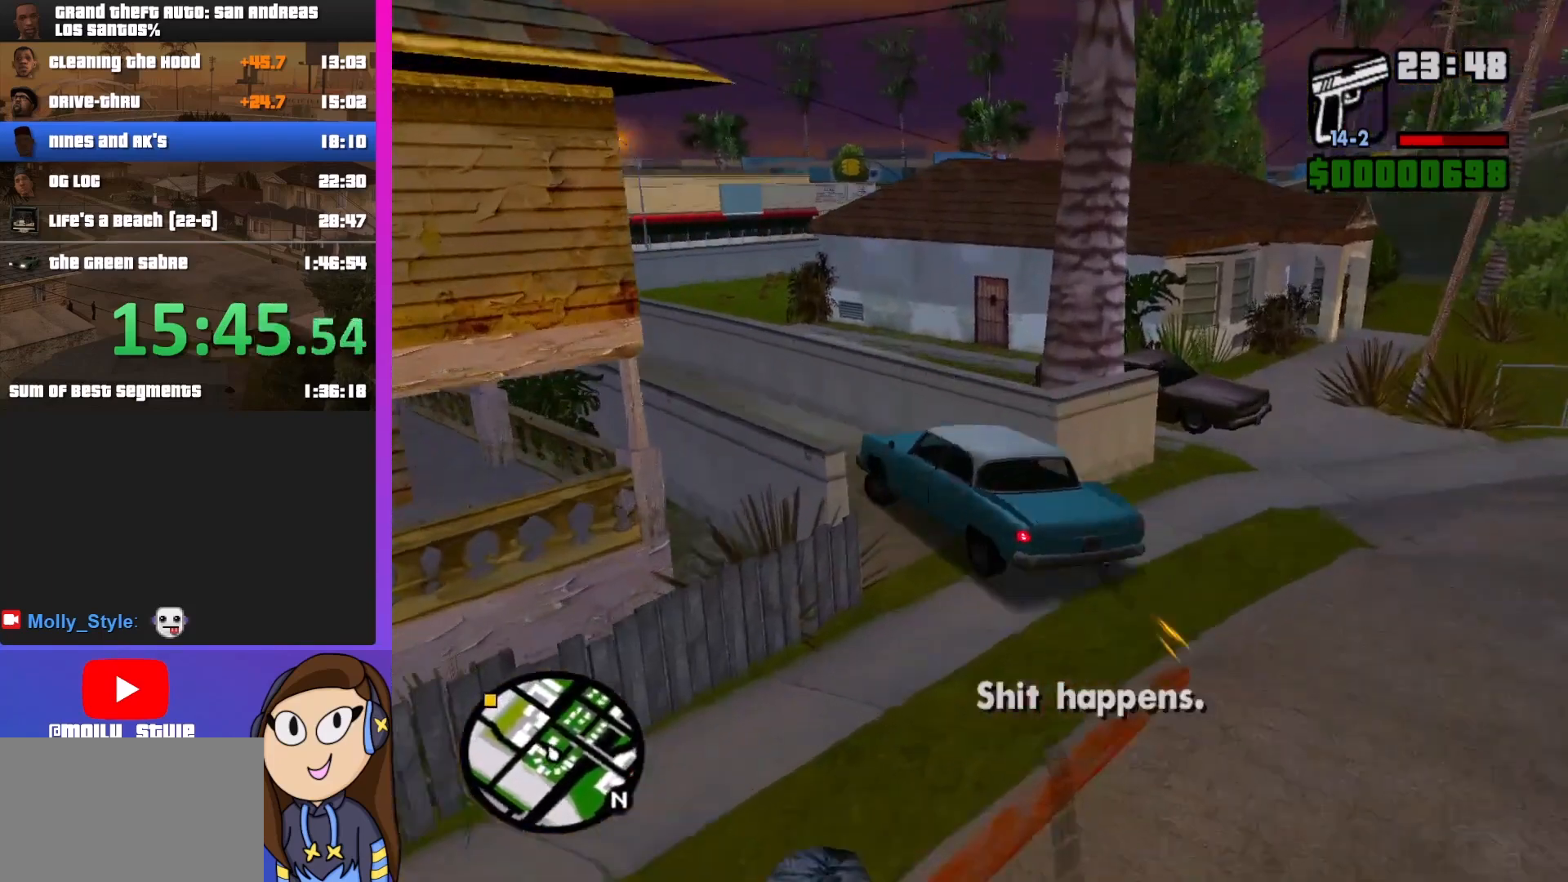
Gameplay with keyboard and mouse; each line is a JSON object with the keys and mouse buttons held at the frame after it. "events" lists presses ("down") and releases ("up") of "a", "alt", "c", "d", "down", "e", "escape", "f", "g", "h", "left", "q", "right", "s", "shift", "space", "tab", "up", "v", "w", "mouse_left", "mouse_middle", "mouse_right", "mouse_wheel_up" and "mouse_wheel_down" between this image and that frame as [ms after this image, input, new state], when the widget could be followed in between. "mouse_left", "mouse_middle", "mouse_right", "mouse_wheel_up", "mouse_wheel_down" = the "left", "middle", "right", "wheel_up", "wheel_down" buttons of the "mouse" list. No other keys are recorded. Mouse movement is not recorded.
{"keys": ["w"], "mouse": [], "events": [[100, "a", "up"], [333, "d", "down"], [500, "d", "up"]]}
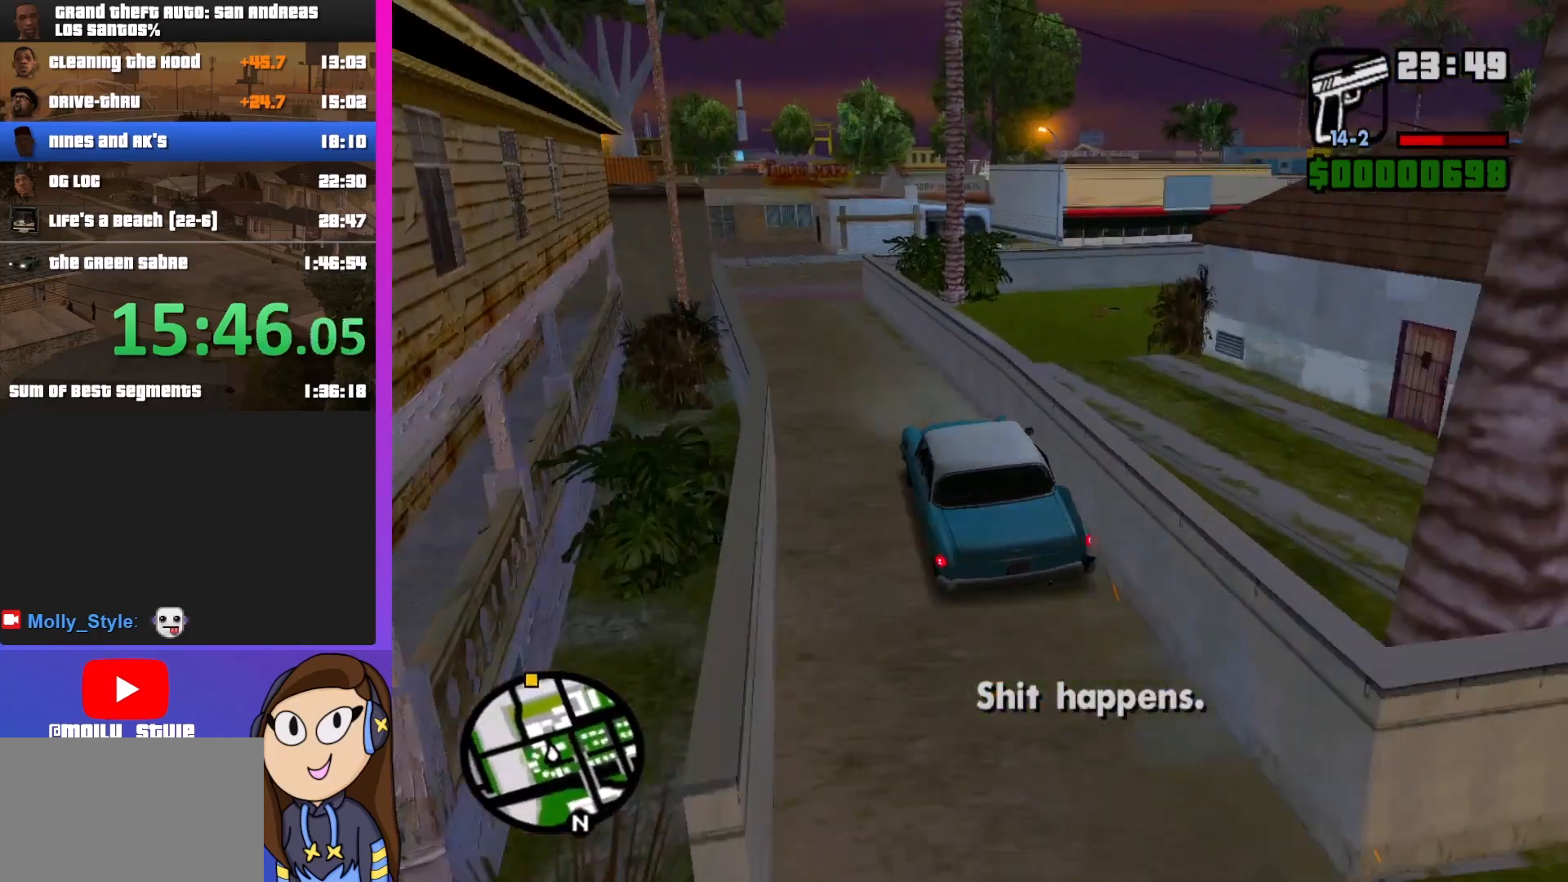
{"keys": ["w"], "mouse": [], "events": [[200, "a", "down"], [400, "a", "up"]]}
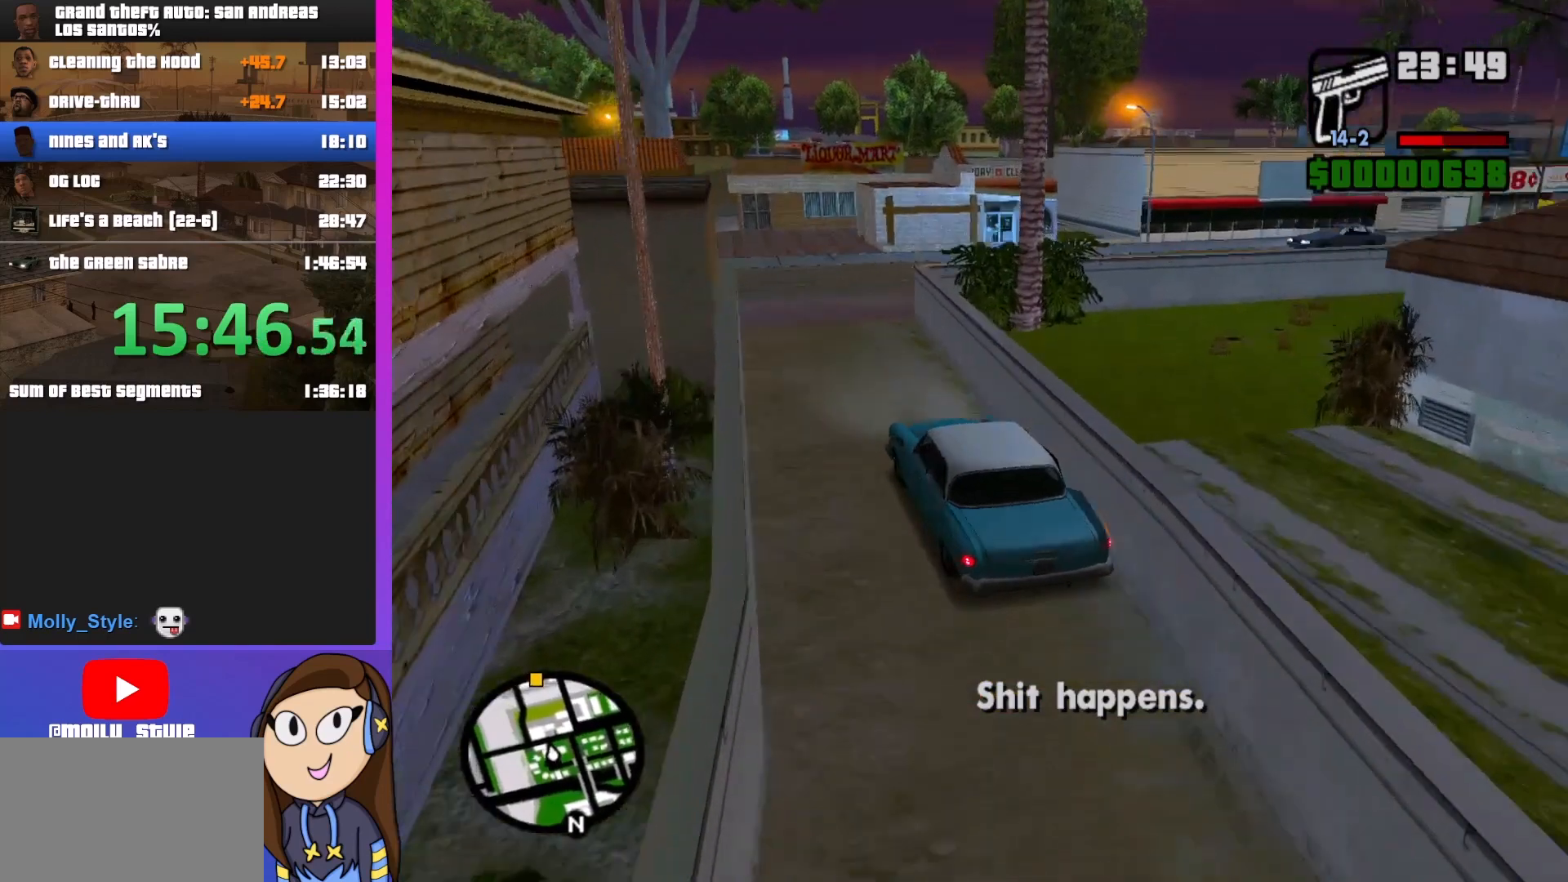
{"keys": ["d"], "mouse": [], "events": [[400, "w", "up"], [500, "d", "down"]]}
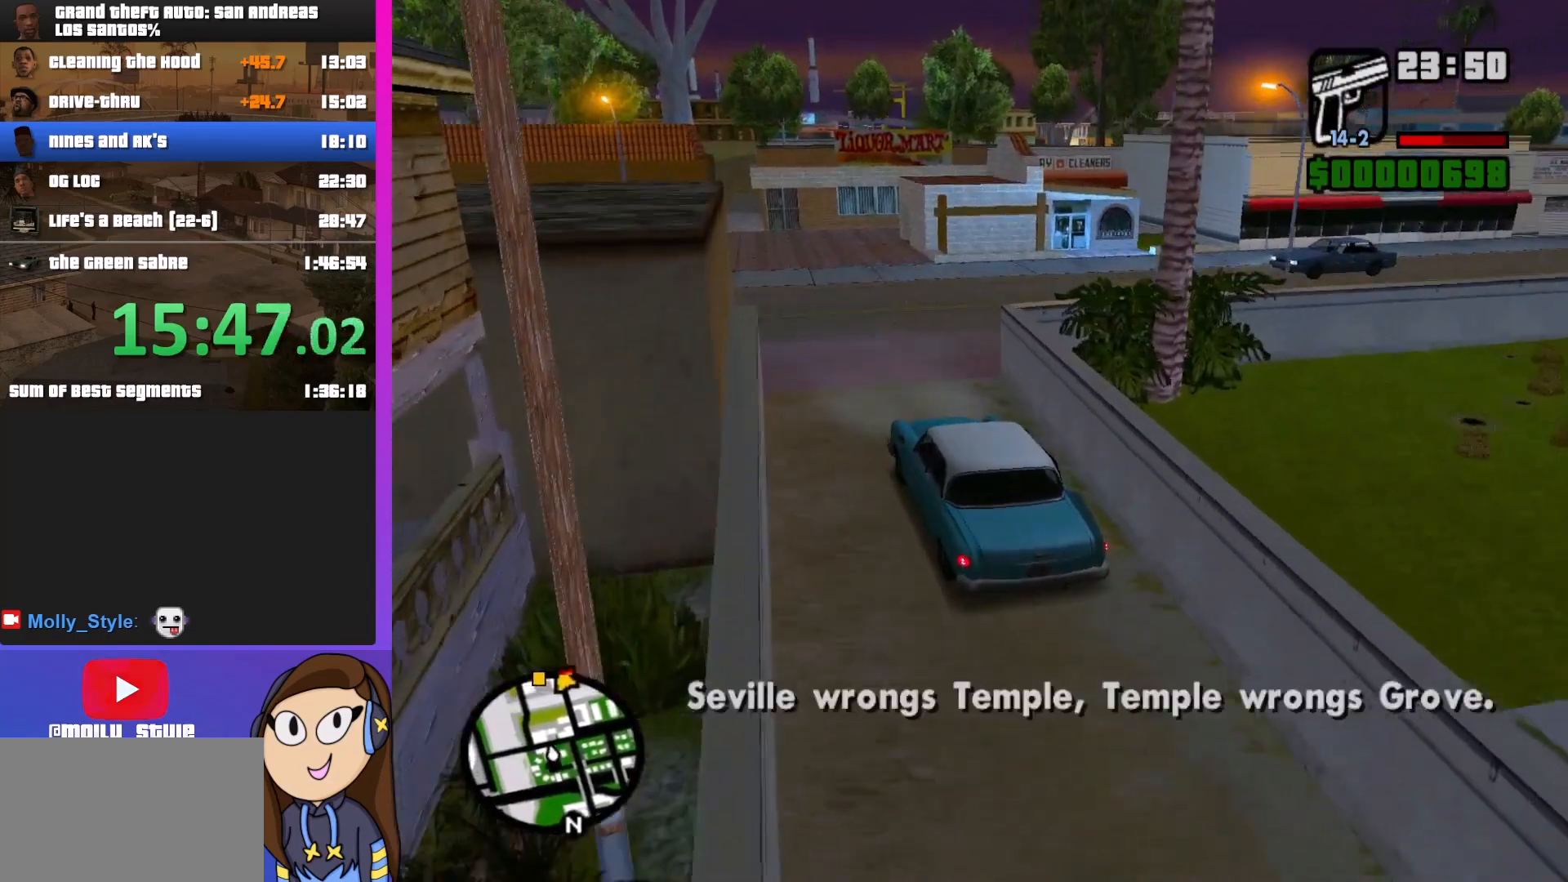
{"keys": ["d"], "mouse": [], "events": []}
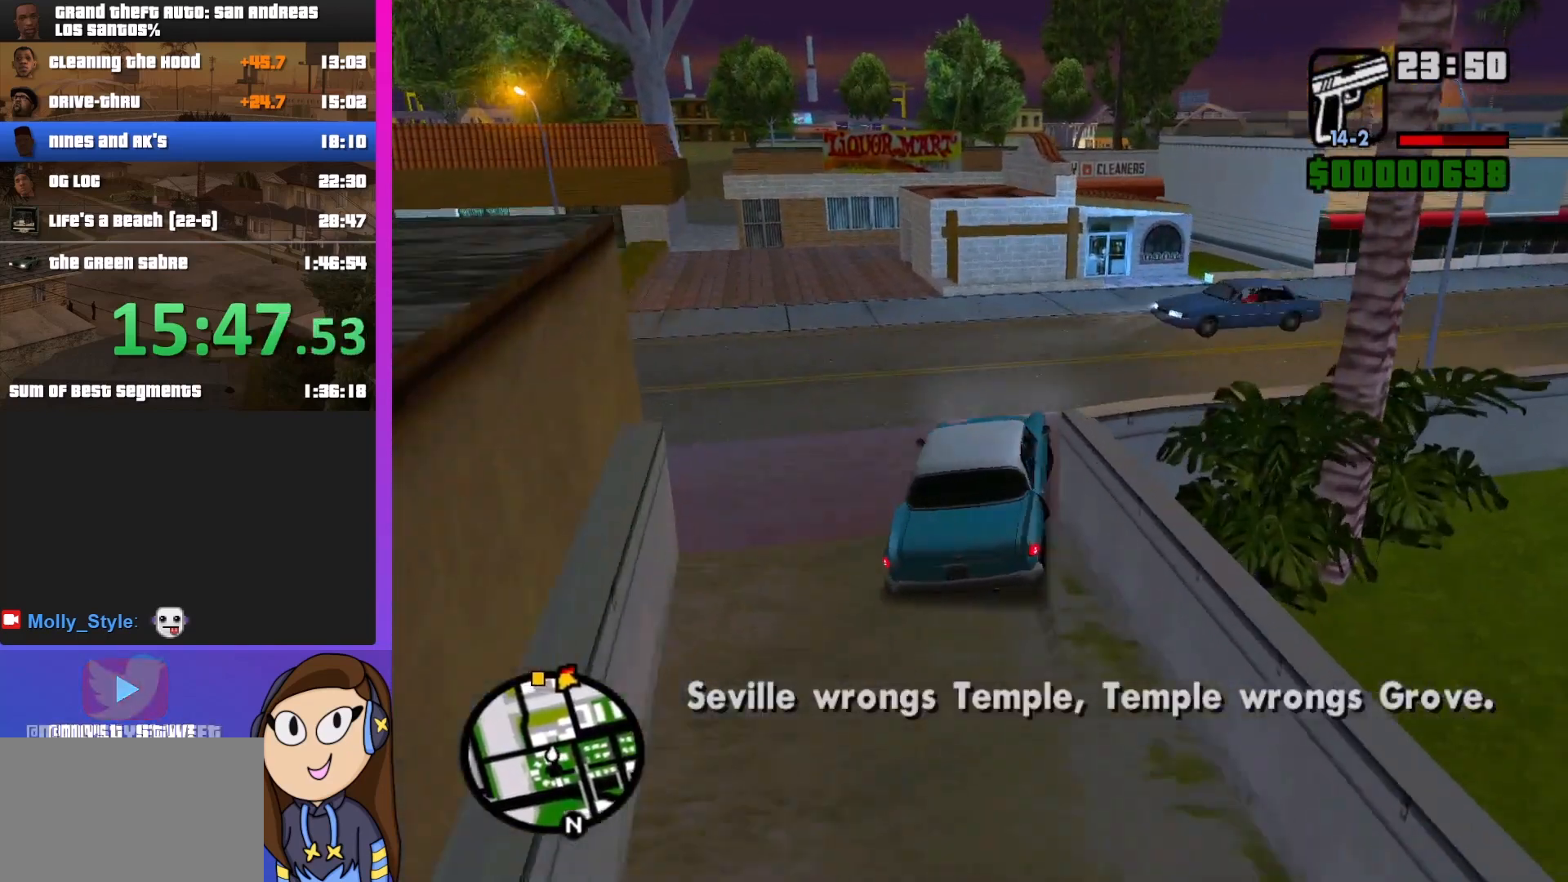
{"keys": ["d", "w"], "mouse": [], "events": [[333, "w", "down"]]}
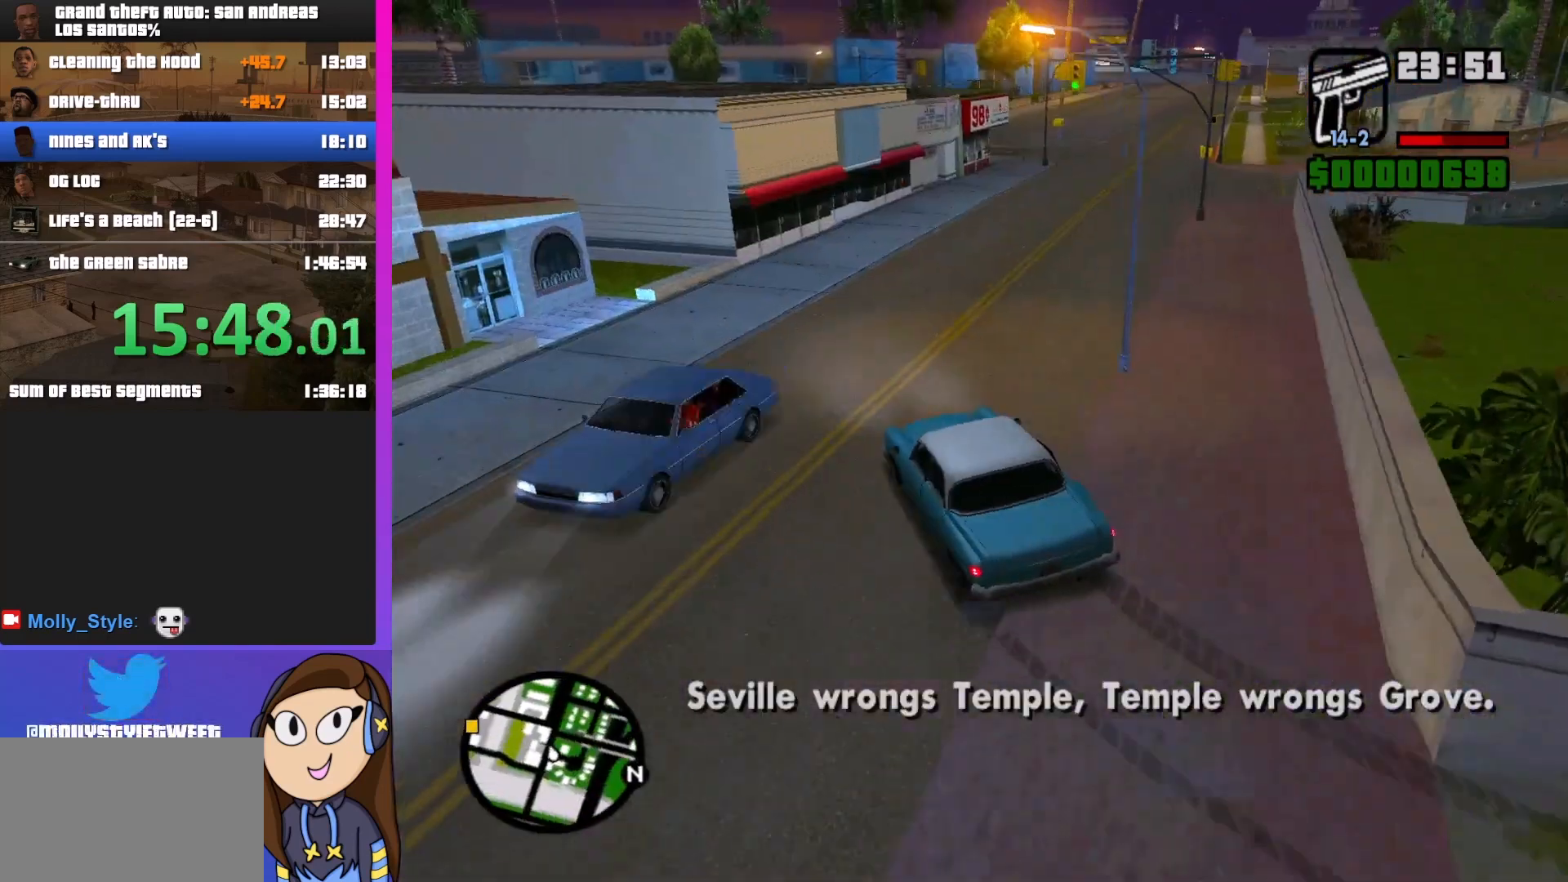
{"keys": ["w"], "mouse": [], "events": [[133, "d", "up"]]}
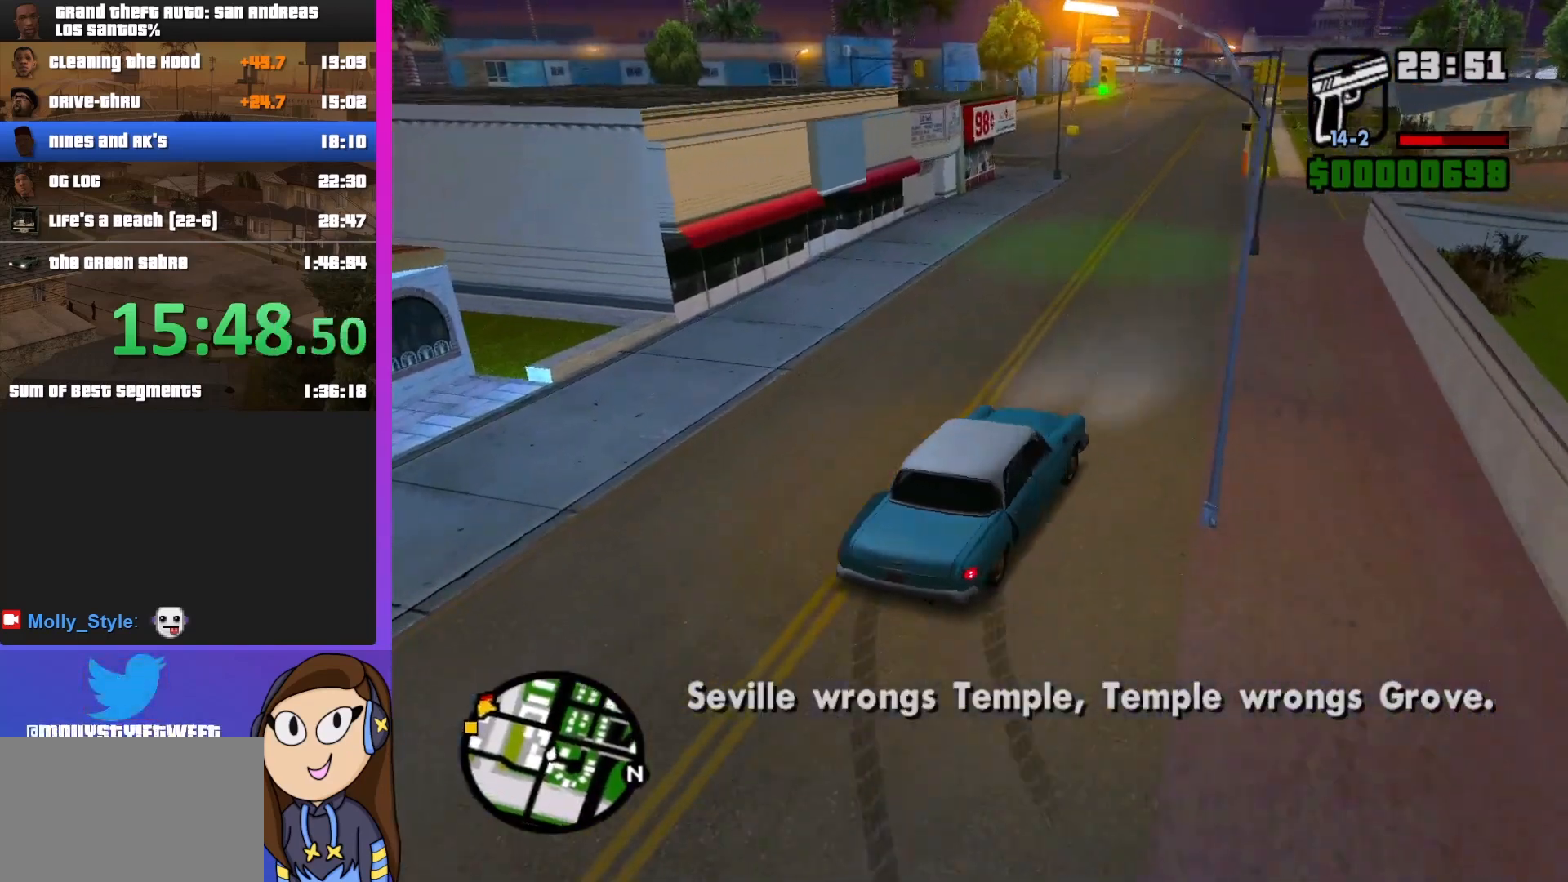
{"keys": ["a"], "mouse": [], "events": [[33, "d", "down"], [67, "a", "down"], [100, "d", "up"], [467, "w", "up"]]}
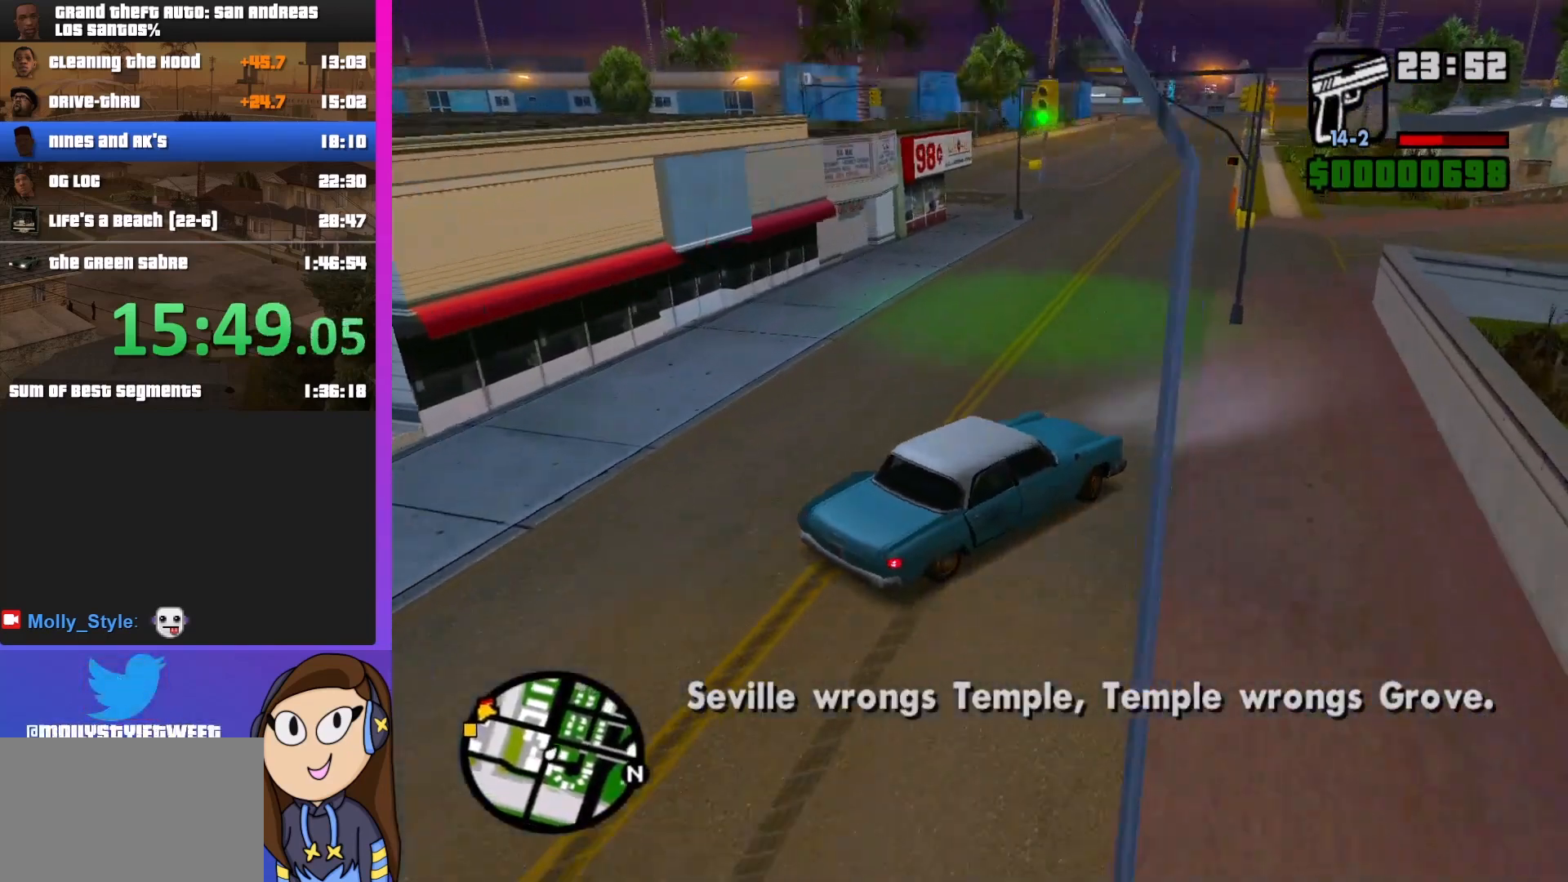
{"keys": ["w"], "mouse": [], "events": [[300, "a", "up"], [300, "d", "down"], [433, "d", "up"], [433, "w", "down"]]}
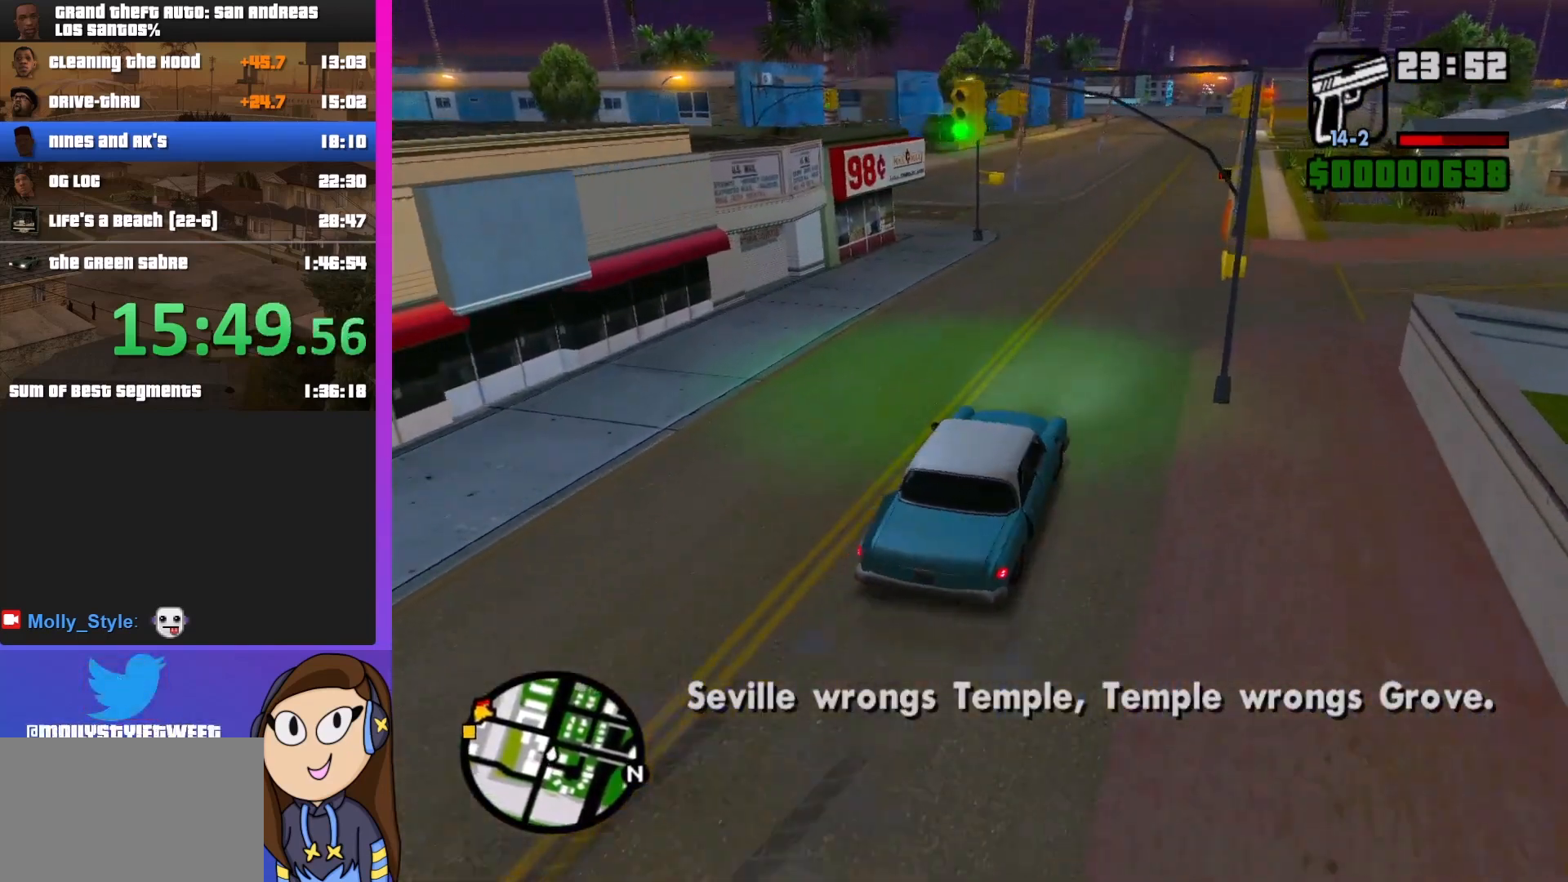
{"keys": [], "mouse": [], "events": [[67, "a", "down"], [133, "w", "up"], [233, "a", "up"], [400, "d", "down"], [467, "d", "up"]]}
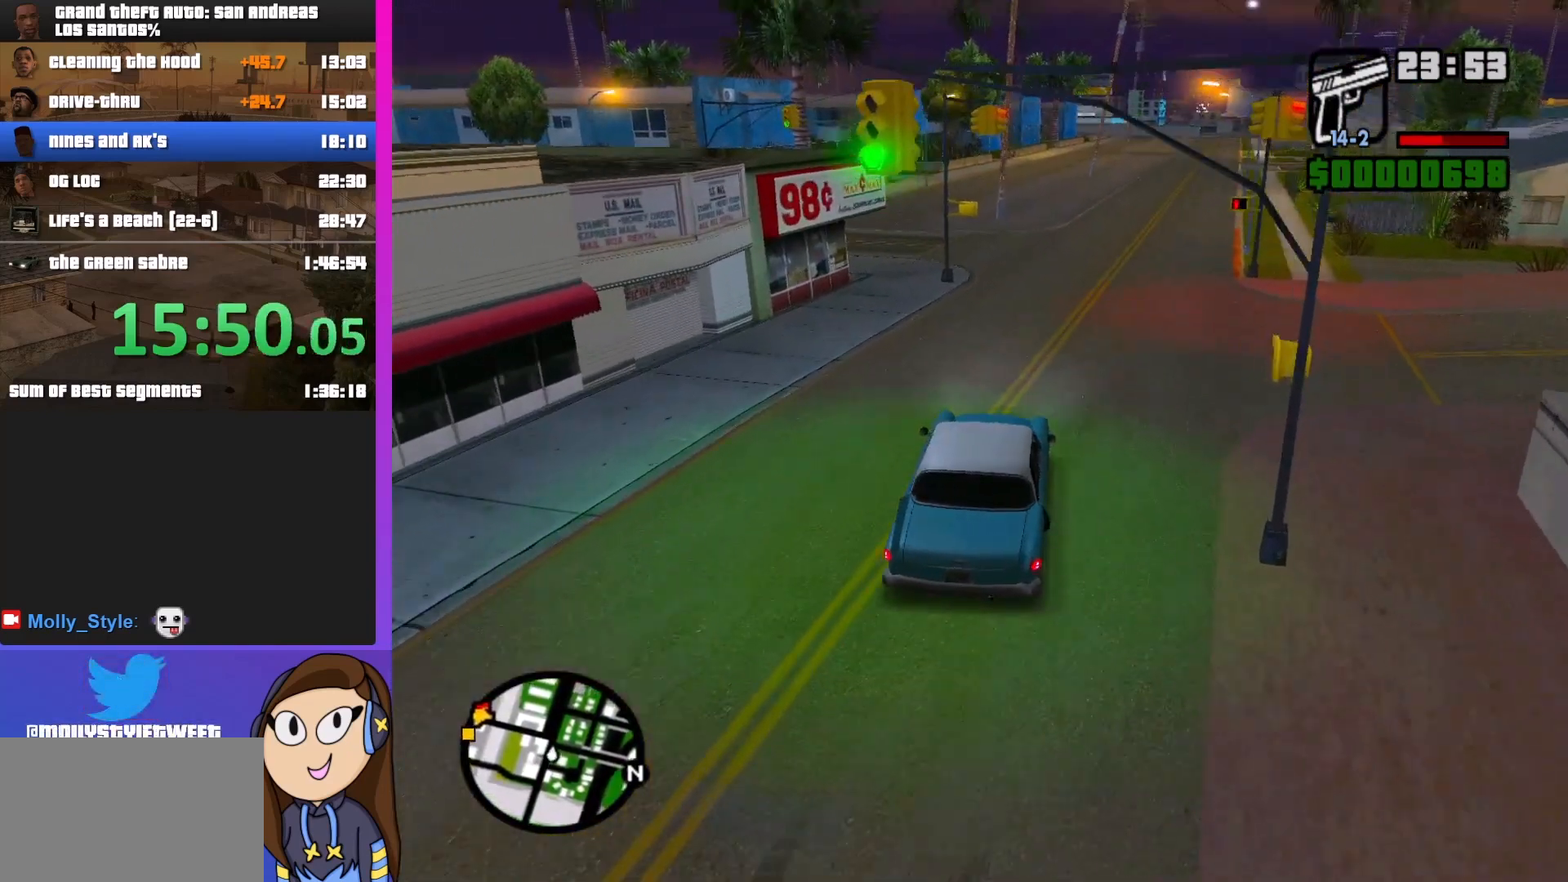
{"keys": [], "mouse": [], "events": []}
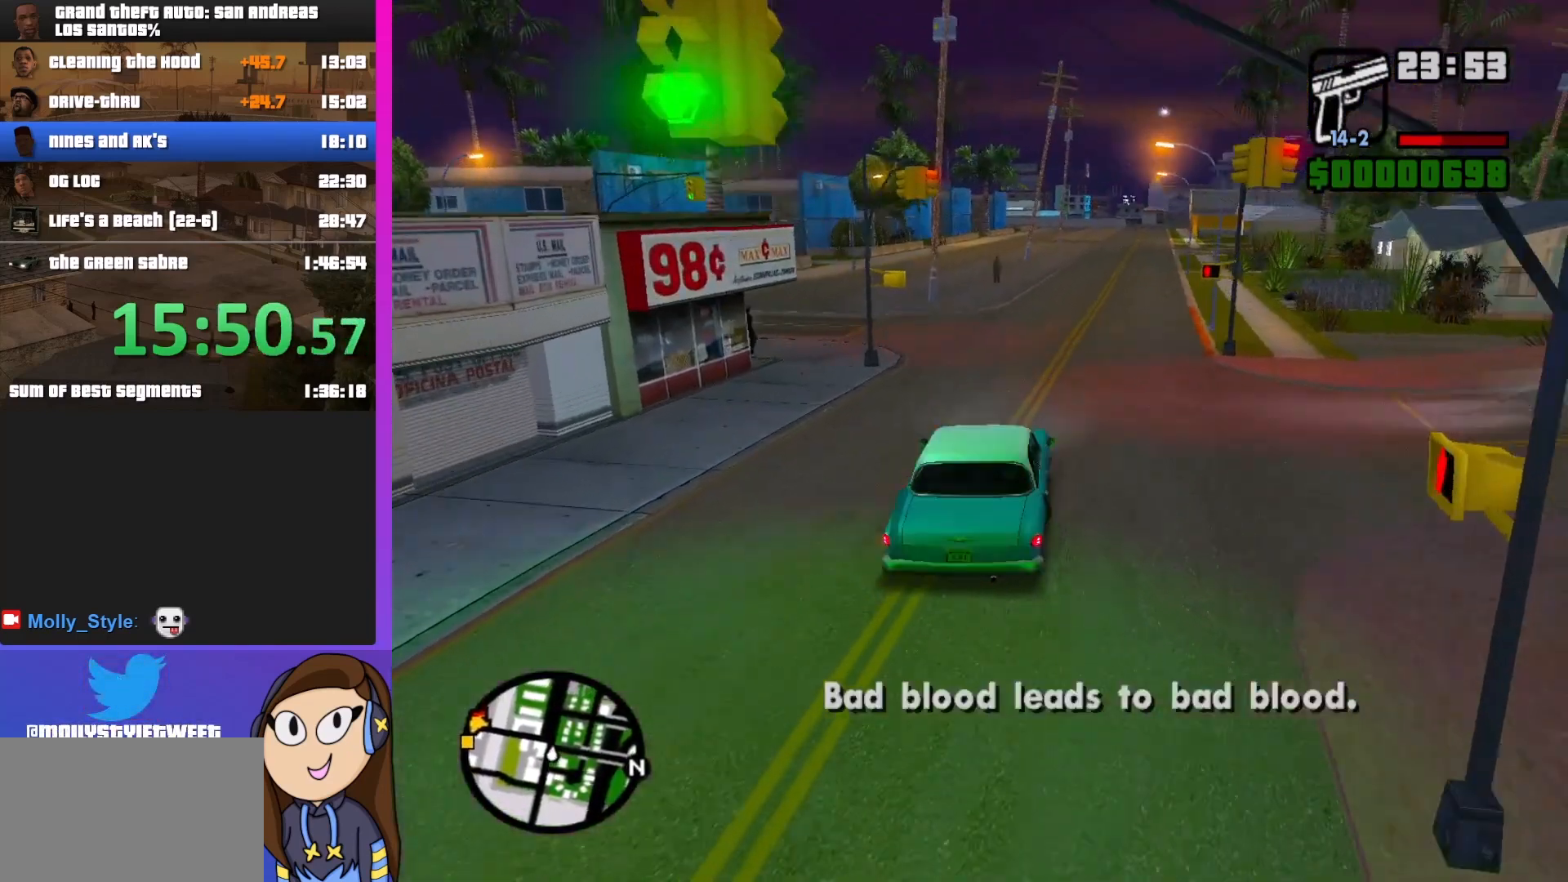
{"keys": [], "mouse": [], "events": [[400, "escape", "down"], [500, "escape", "up"]]}